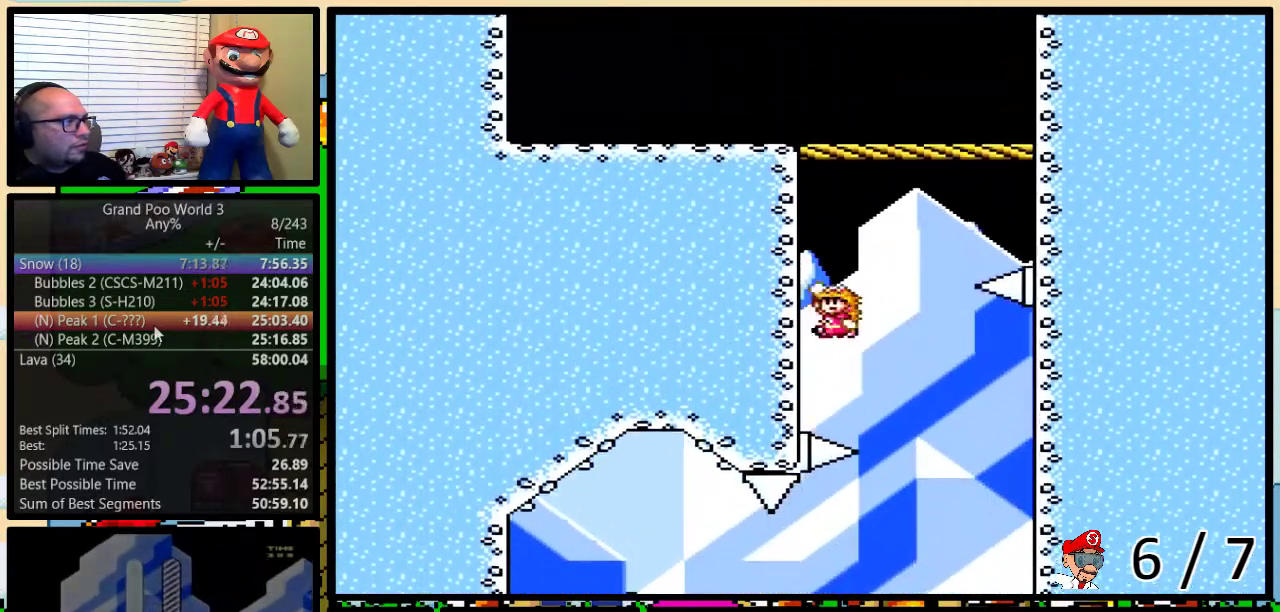
Gameplay with a controller (Nintendo layout); each line is a JSON object with the inputs held at the frame after it. "events" lists button and stick changes between this image and that frame as [ms after this image, input, new state], when the widget could be followed in between. Not read: L3 R3.
{"buttons": ["B", "Y", "DPAD_UP", "DPAD_LEFT"], "events": [[500, "DPAD_LEFT", "down"], [500, "DPAD_RIGHT", "up"]]}
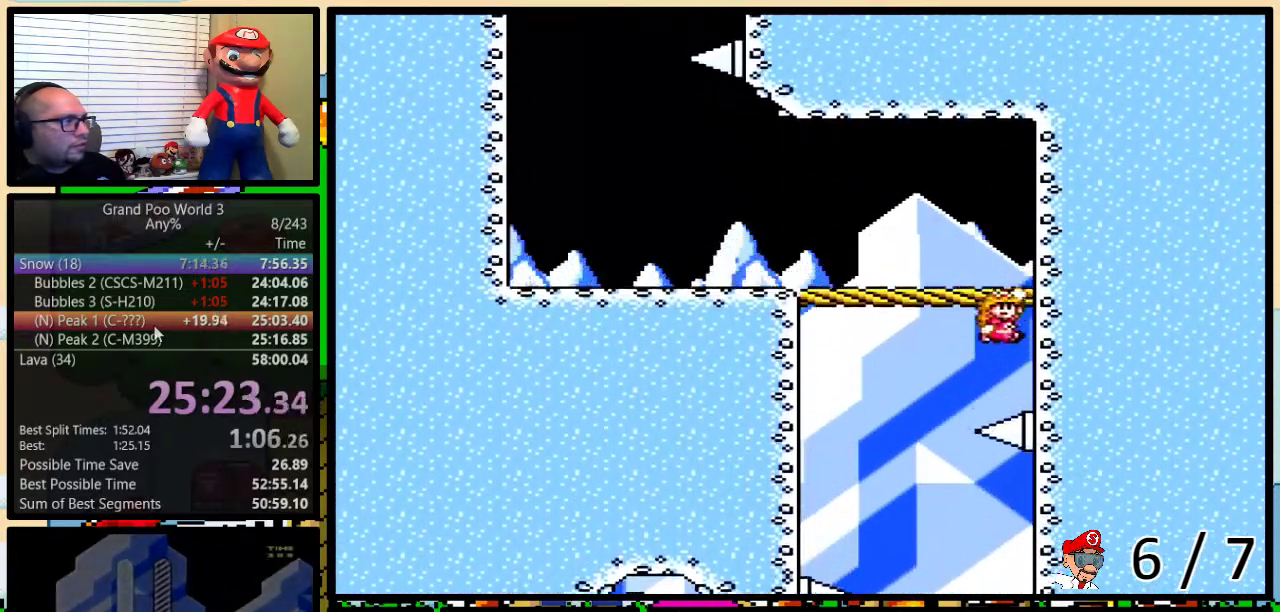
{"buttons": ["Y", "DPAD_UP", "DPAD_LEFT"], "events": [[184, "B", "up"], [367, "DPAD_UP", "up"], [434, "DPAD_UP", "down"]]}
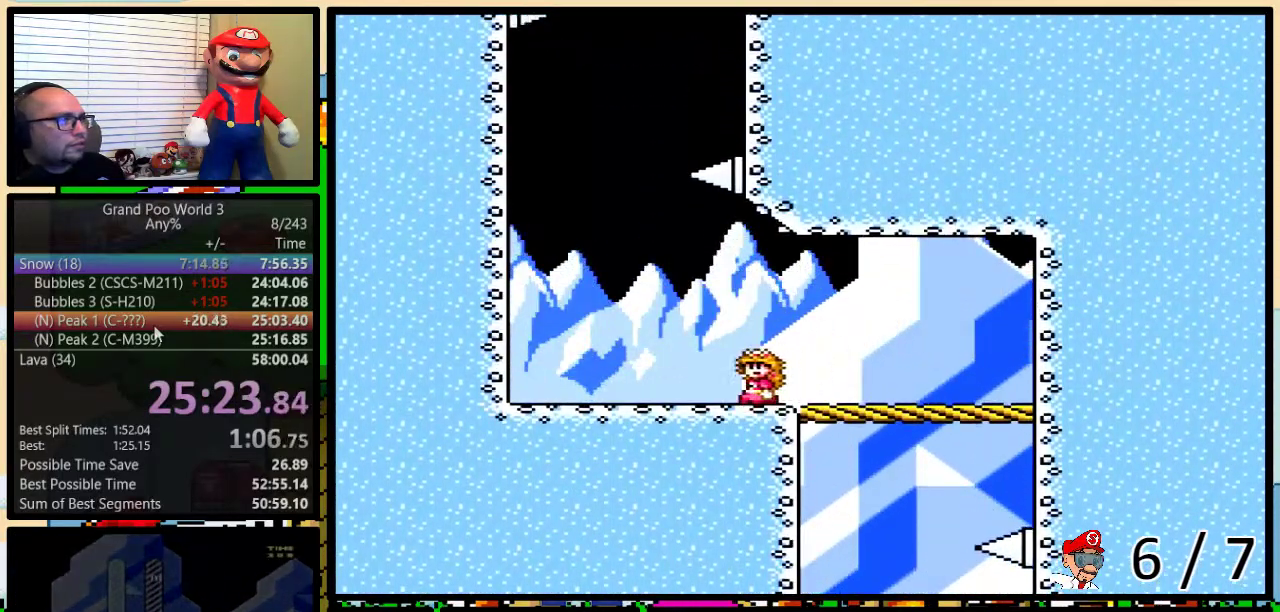
{"buttons": ["B", "Y", "DPAD_UP", "DPAD_LEFT"], "events": [[117, "B", "down"]]}
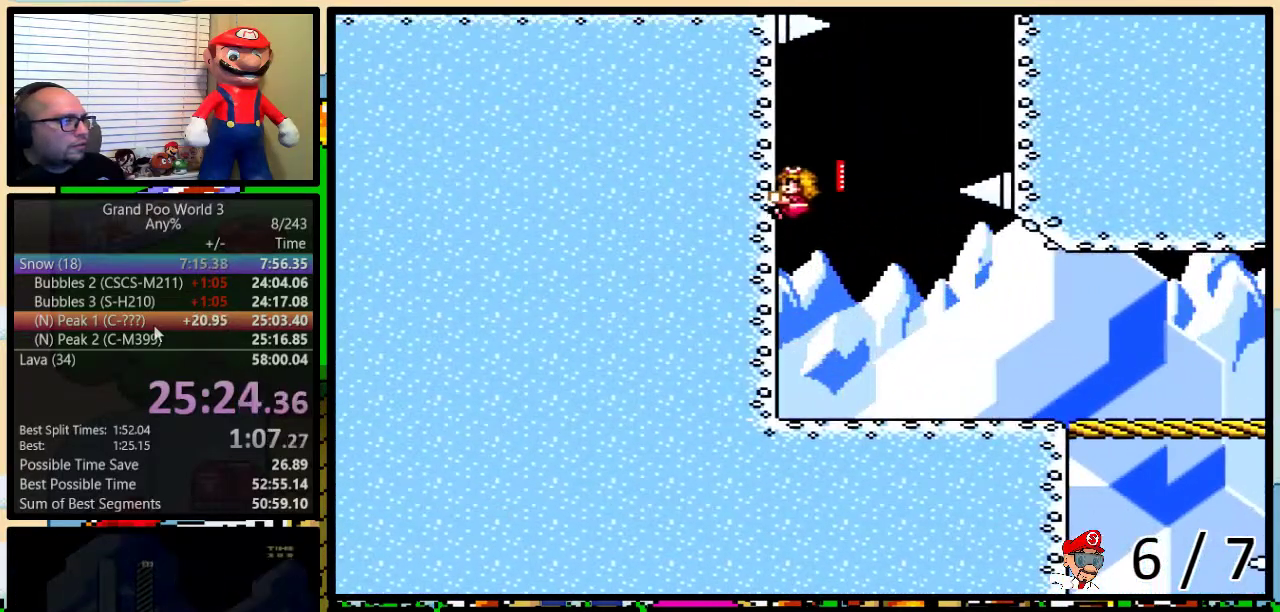
{"buttons": ["B", "Y", "DPAD_UP", "DPAD_RIGHT"], "events": [[51, "DPAD_LEFT", "up"], [84, "DPAD_RIGHT", "down"]]}
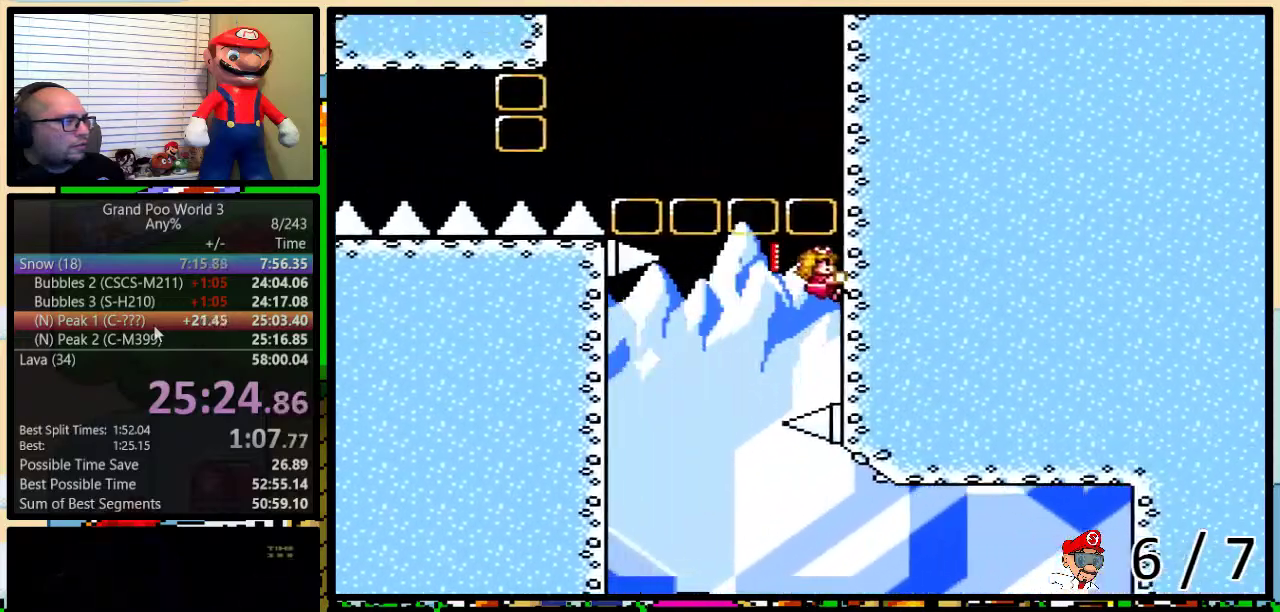
{"buttons": ["Y", "DPAD_UP"], "events": [[67, "B", "up"], [100, "DPAD_RIGHT", "up"]]}
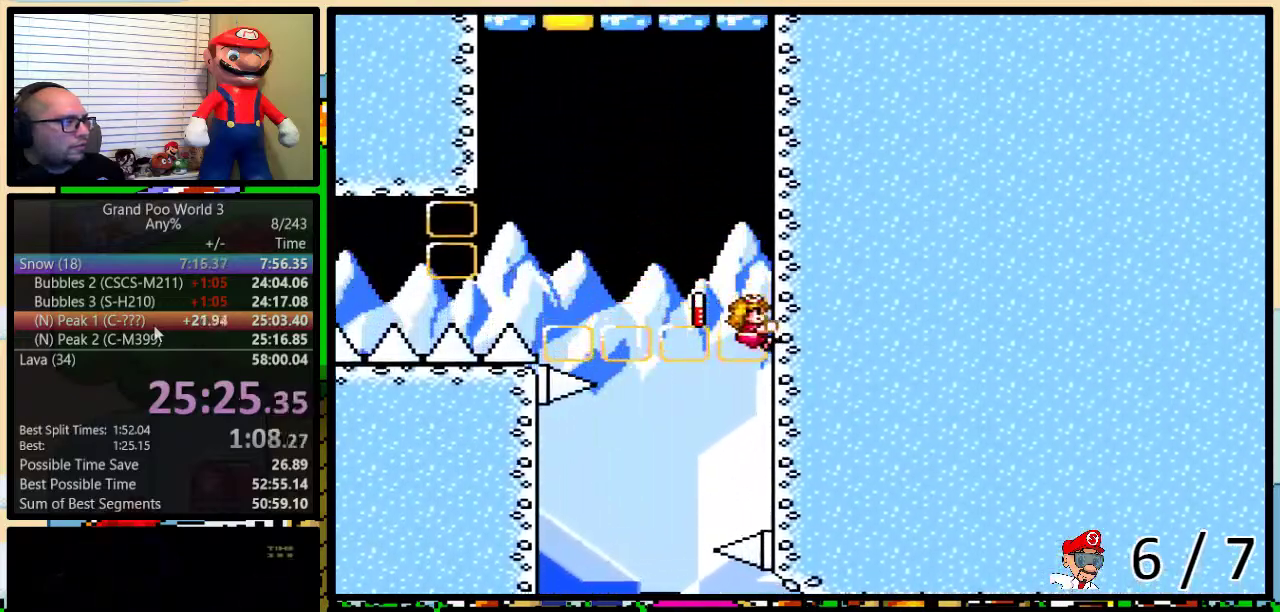
{"buttons": ["B", "Y", "DPAD_UP", "DPAD_LEFT"], "events": [[217, "DPAD_LEFT", "down"], [284, "B", "down"]]}
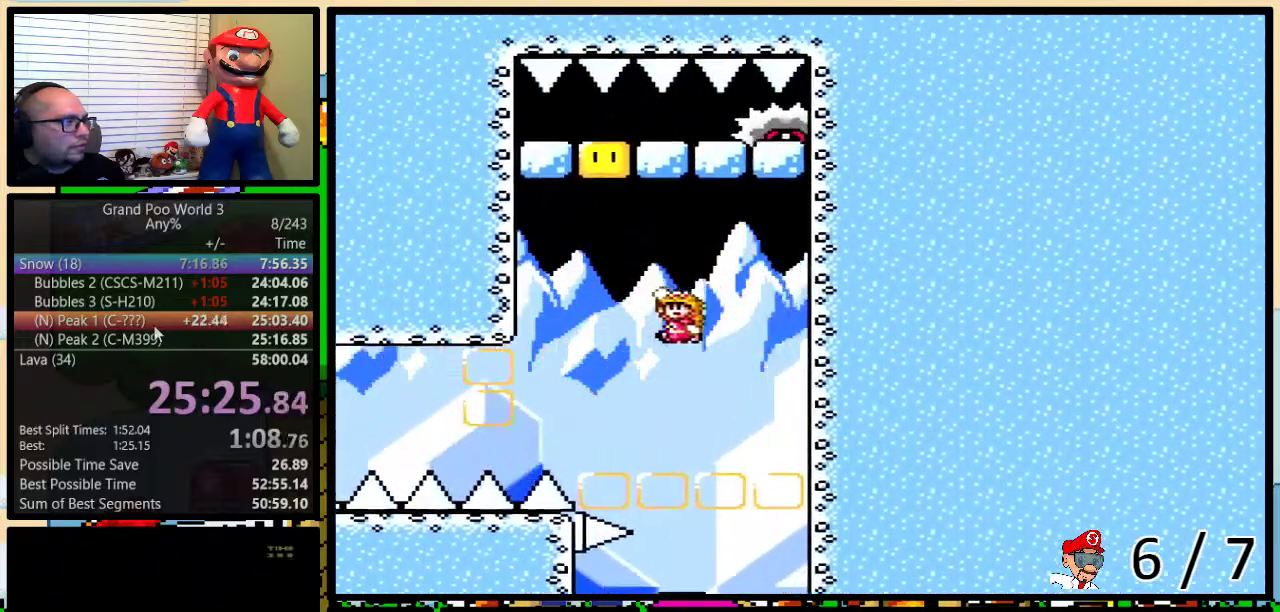
{"buttons": ["B", "Y", "DPAD_UP", "DPAD_RIGHT"], "events": [[334, "B", "up"], [434, "B", "down"], [434, "DPAD_LEFT", "up"], [450, "DPAD_RIGHT", "down"]]}
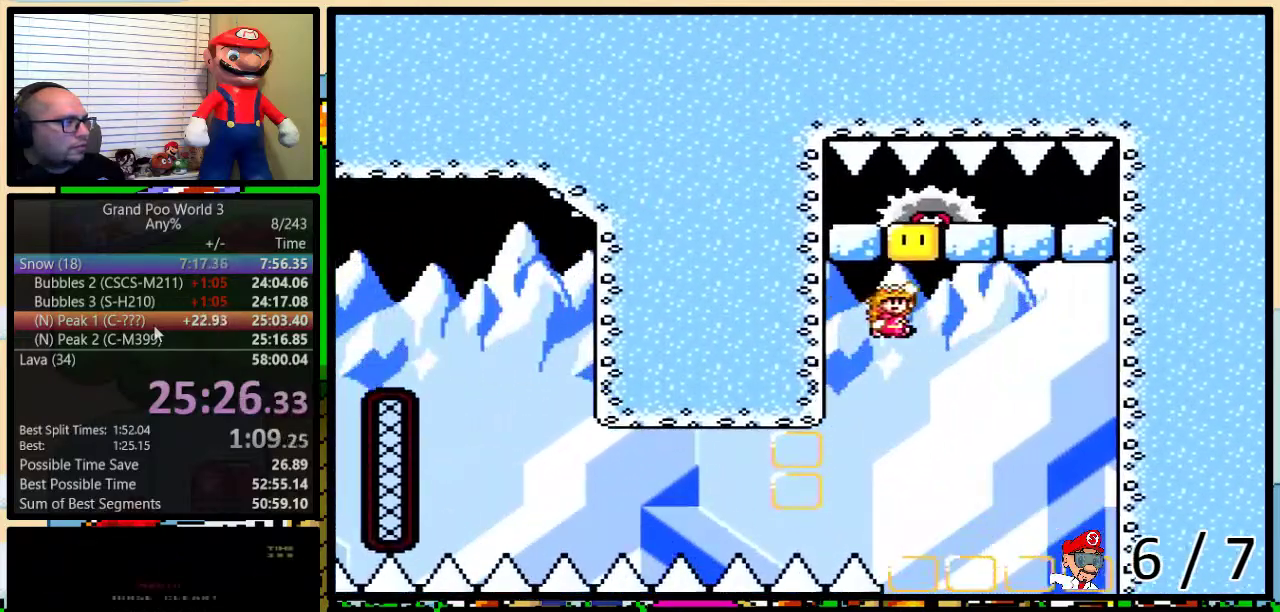
{"buttons": ["Y", "DPAD_UP", "DPAD_RIGHT"], "events": [[367, "B", "up"]]}
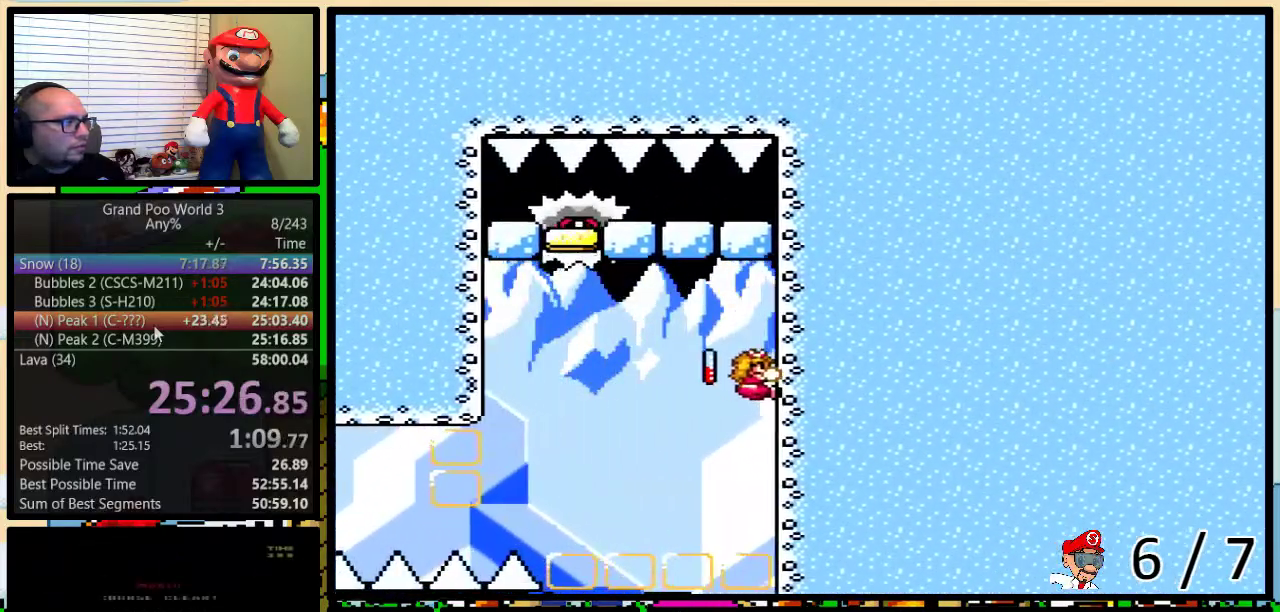
{"buttons": ["A", "Y", "DPAD_LEFT"], "events": [[17, "A", "down"], [83, "A", "up"], [167, "A", "down"], [450, "DPAD_RIGHT", "up"], [484, "DPAD_LEFT", "down"], [484, "DPAD_UP", "up"]]}
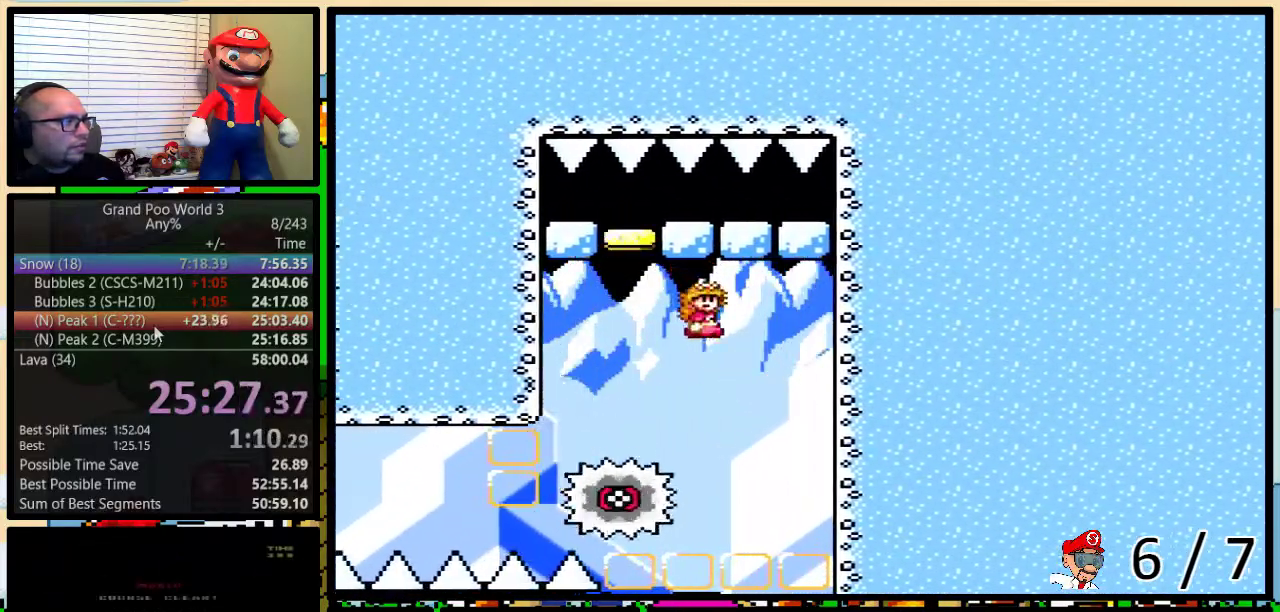
{"buttons": ["A", "Y"], "events": [[50, "DPAD_LEFT", "up"], [50, "DPAD_RIGHT", "down"], [234, "DPAD_RIGHT", "up"], [267, "DPAD_LEFT", "down"], [367, "DPAD_LEFT", "up"]]}
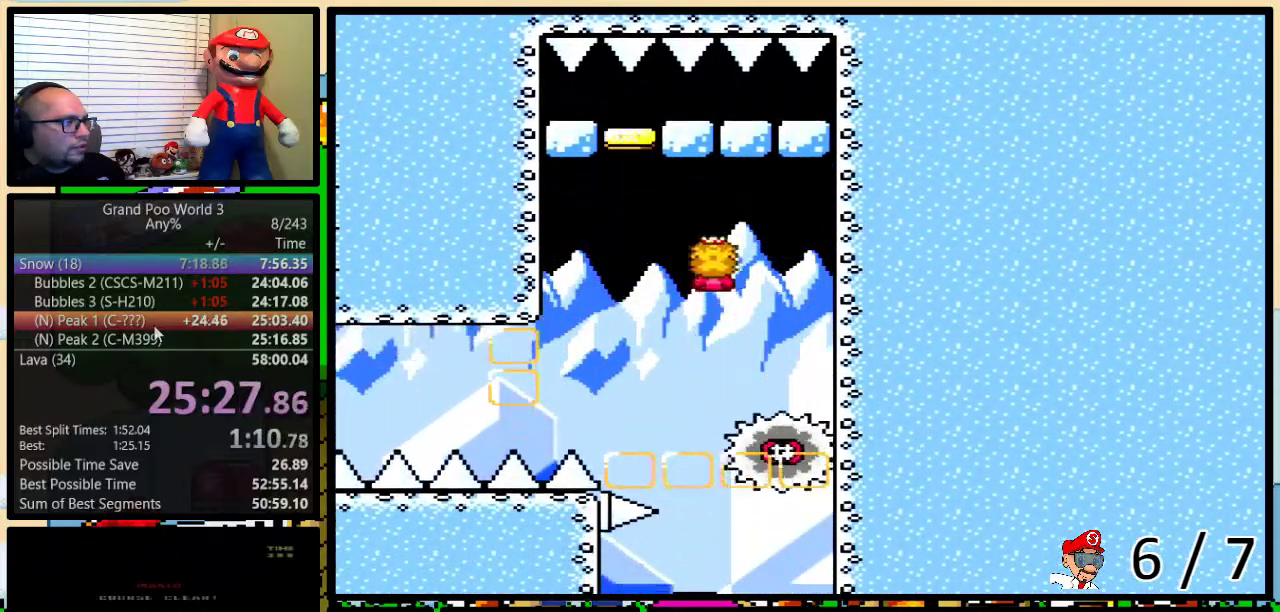
{"buttons": ["A", "Y"], "events": [[384, "DPAD_LEFT", "down"], [484, "DPAD_LEFT", "up"]]}
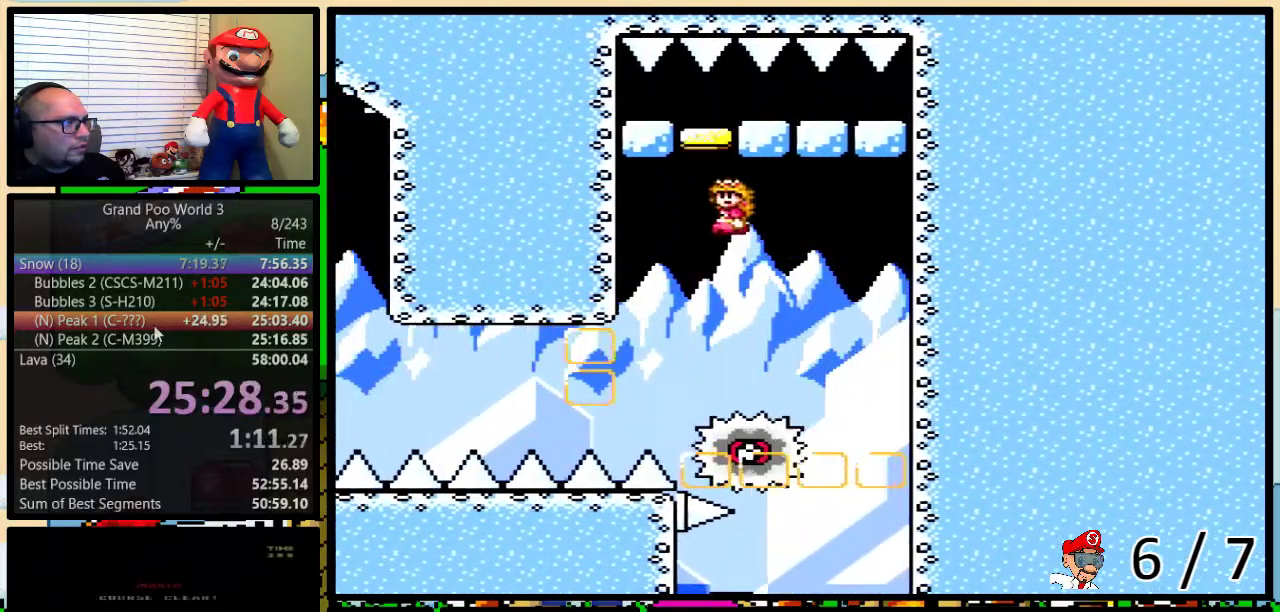
{"buttons": ["Y"], "events": [[201, "DPAD_LEFT", "down"], [234, "A", "up"], [301, "DPAD_LEFT", "up"]]}
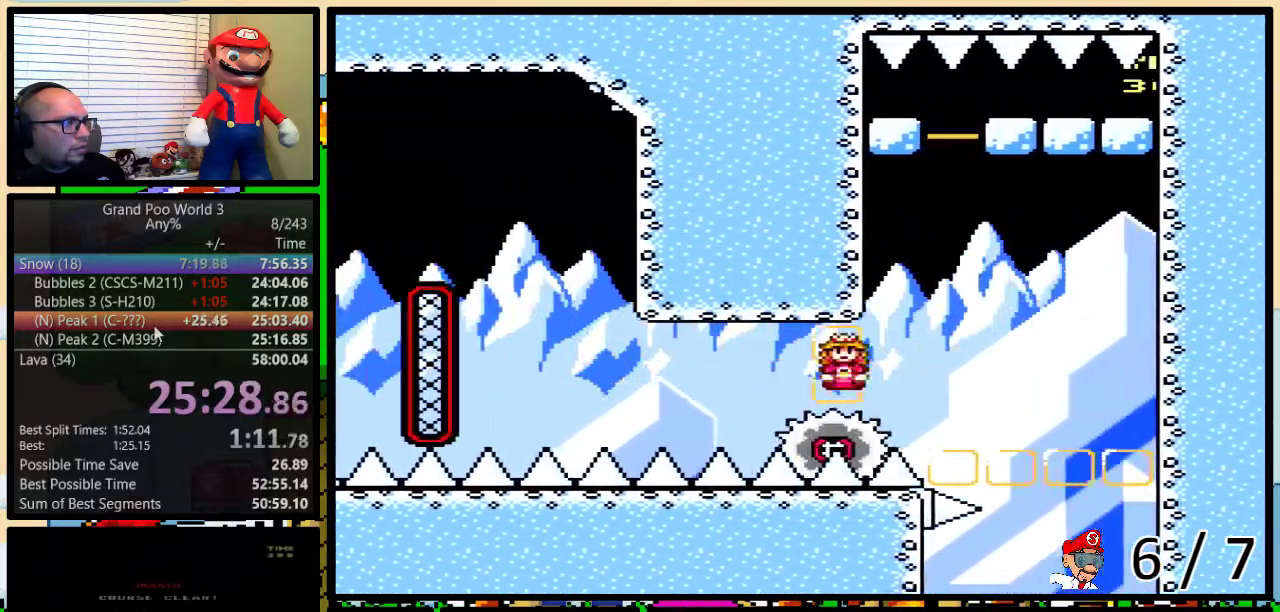
{"buttons": ["Y", "DPAD_LEFT"], "events": [[484, "DPAD_LEFT", "down"]]}
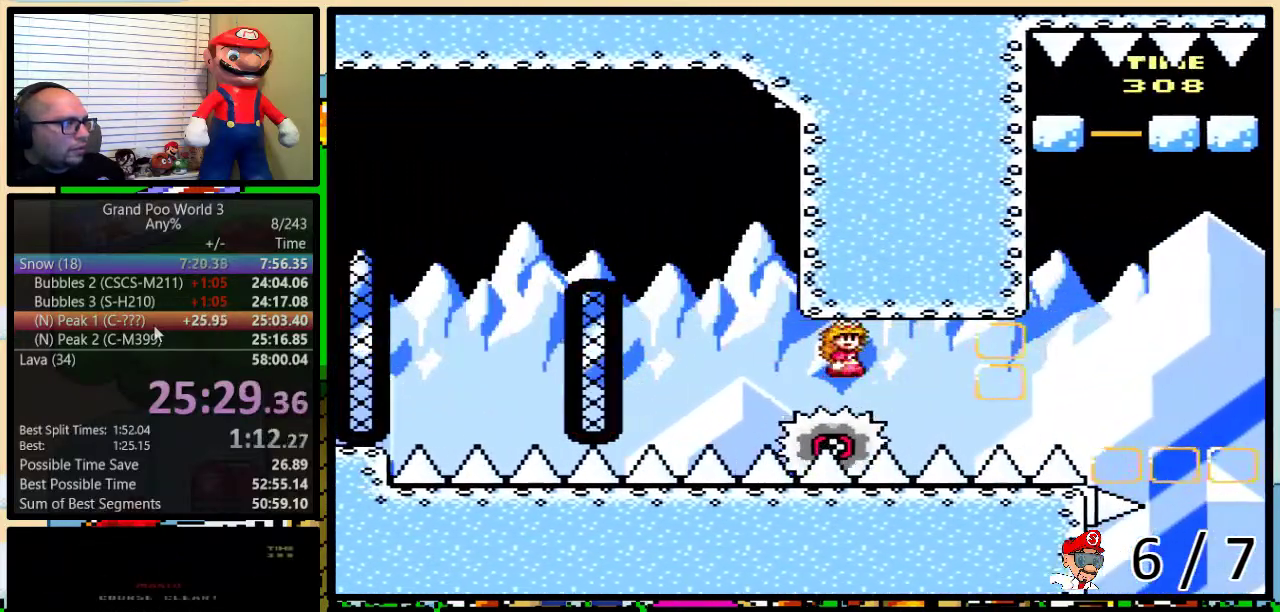
{"buttons": ["Y", "DPAD_LEFT"], "events": [[134, "B", "down"], [384, "B", "up"]]}
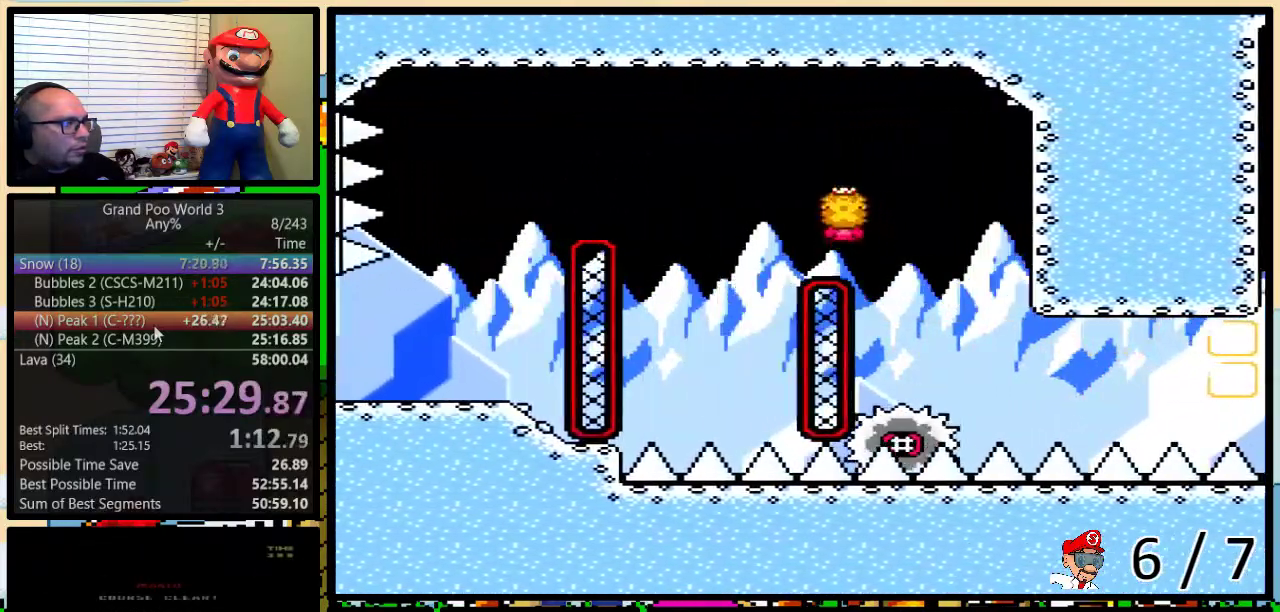
{"buttons": ["B", "Y", "DPAD_LEFT"], "events": [[17, "B", "down"], [67, "B", "up"], [133, "DPAD_LEFT", "up"], [133, "DPAD_RIGHT", "down"], [300, "DPAD_LEFT", "down"], [300, "DPAD_RIGHT", "up"], [350, "B", "down"]]}
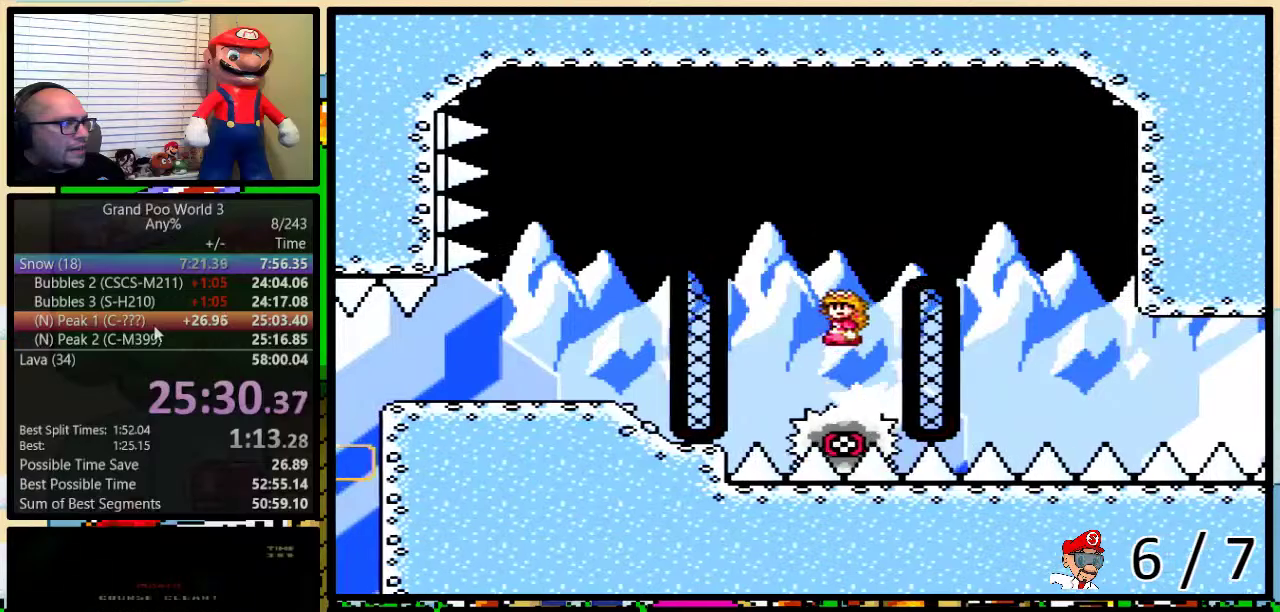
{"buttons": ["Y", "DPAD_LEFT"], "events": [[351, "B", "up"]]}
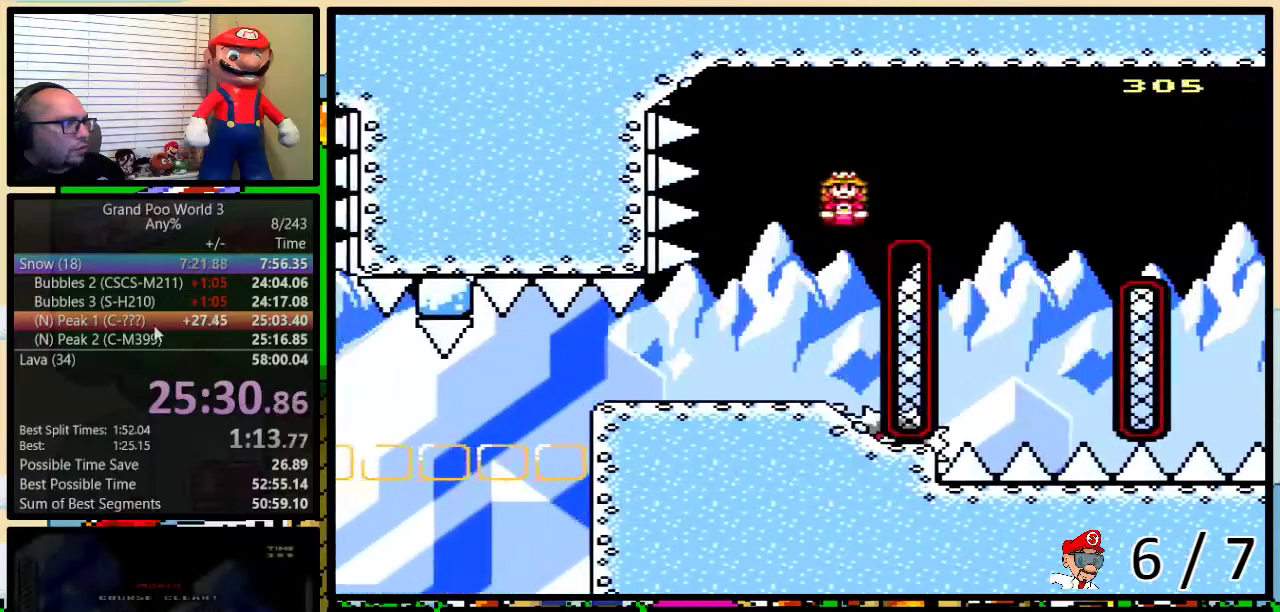
{"buttons": ["Y", "DPAD_LEFT"], "events": []}
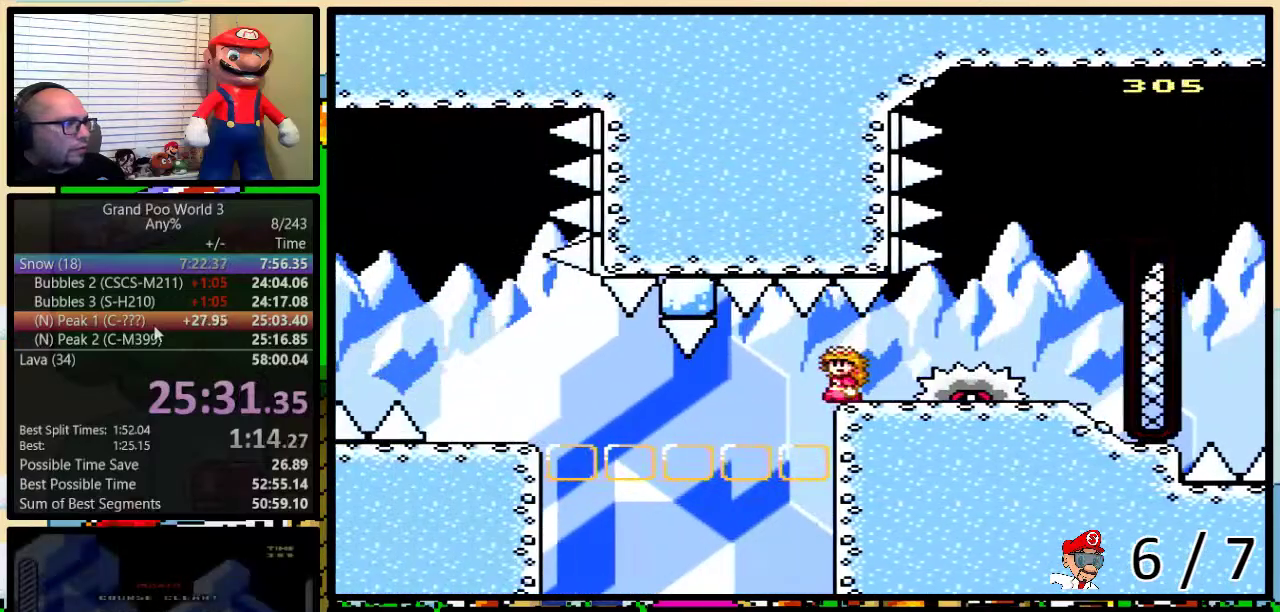
{"buttons": ["Y", "DPAD_UP"], "events": [[17, "DPAD_LEFT", "up"], [17, "DPAD_RIGHT", "down"], [117, "DPAD_UP", "down"], [334, "DPAD_UP", "up"], [367, "DPAD_RIGHT", "up"], [484, "DPAD_UP", "down"]]}
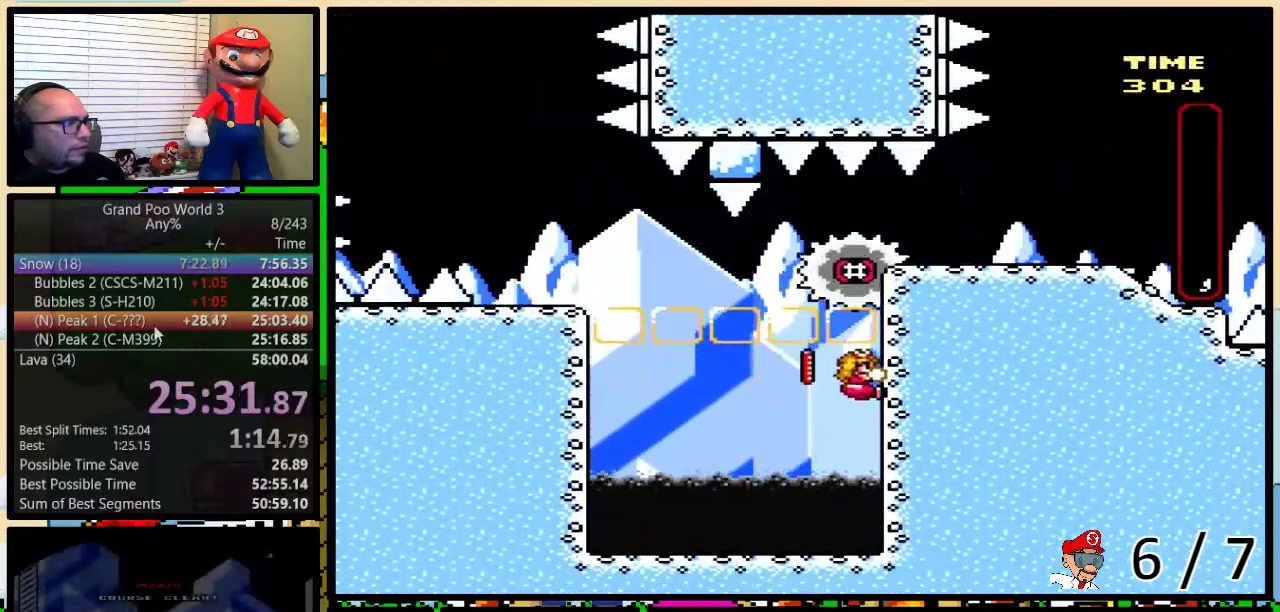
{"buttons": ["Y", "DPAD_LEFT"], "events": [[83, "DPAD_UP", "up"], [367, "A", "down"], [367, "DPAD_LEFT", "down"], [450, "A", "up"]]}
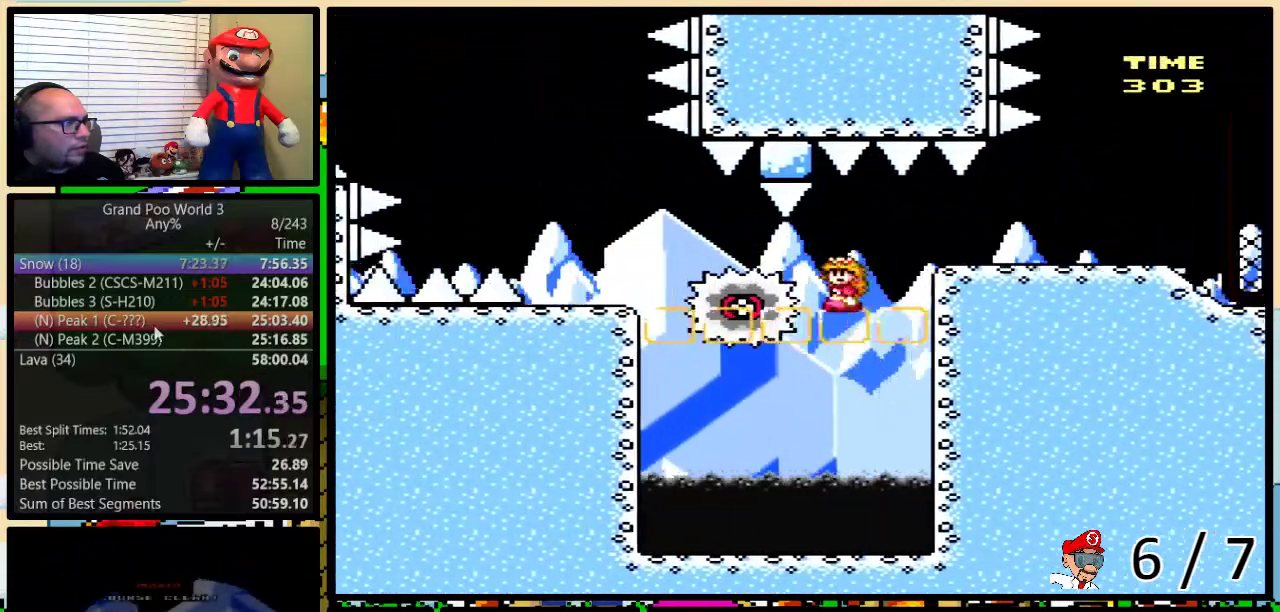
{"buttons": ["A", "Y", "DPAD_RIGHT"], "events": [[17, "A", "down"], [267, "A", "up"], [451, "DPAD_LEFT", "up"], [451, "DPAD_RIGHT", "down"], [484, "A", "down"]]}
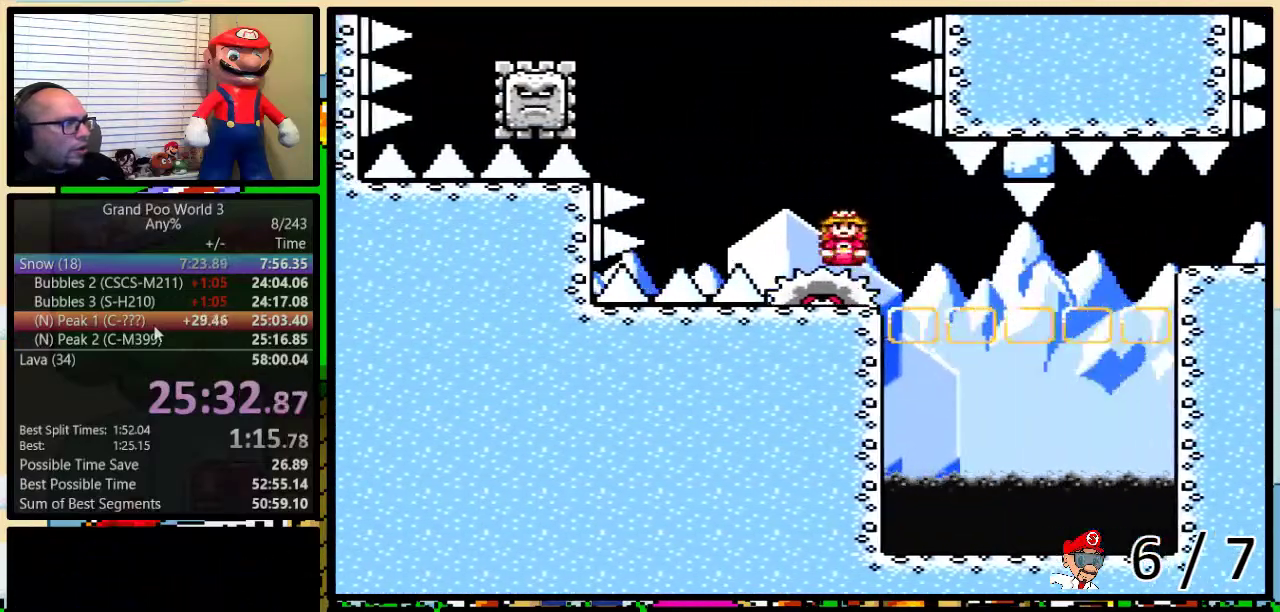
{"buttons": ["A", "Y", "DPAD_LEFT"], "events": [[50, "DPAD_LEFT", "down"], [50, "DPAD_RIGHT", "up"]]}
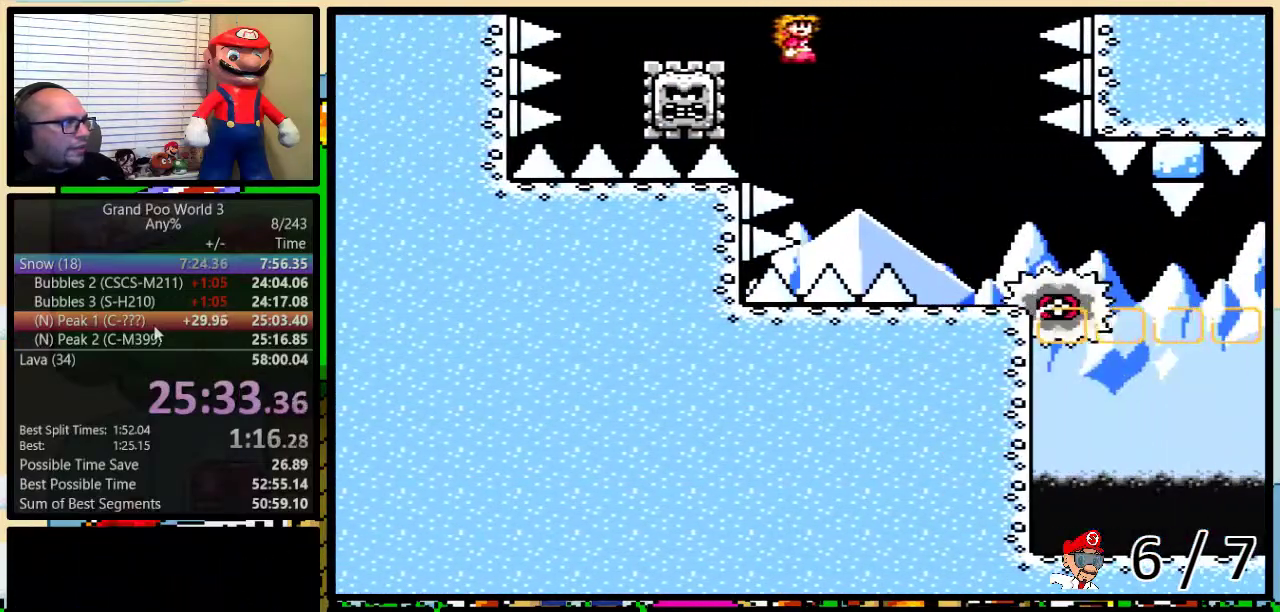
{"buttons": ["Y", "DPAD_UP", "DPAD_LEFT"], "events": [[117, "DPAD_UP", "down"], [184, "DPAD_LEFT", "up"], [184, "DPAD_RIGHT", "down"], [184, "DPAD_UP", "up"], [334, "DPAD_LEFT", "down"], [334, "DPAD_RIGHT", "up"], [367, "A", "up"], [501, "DPAD_UP", "down"]]}
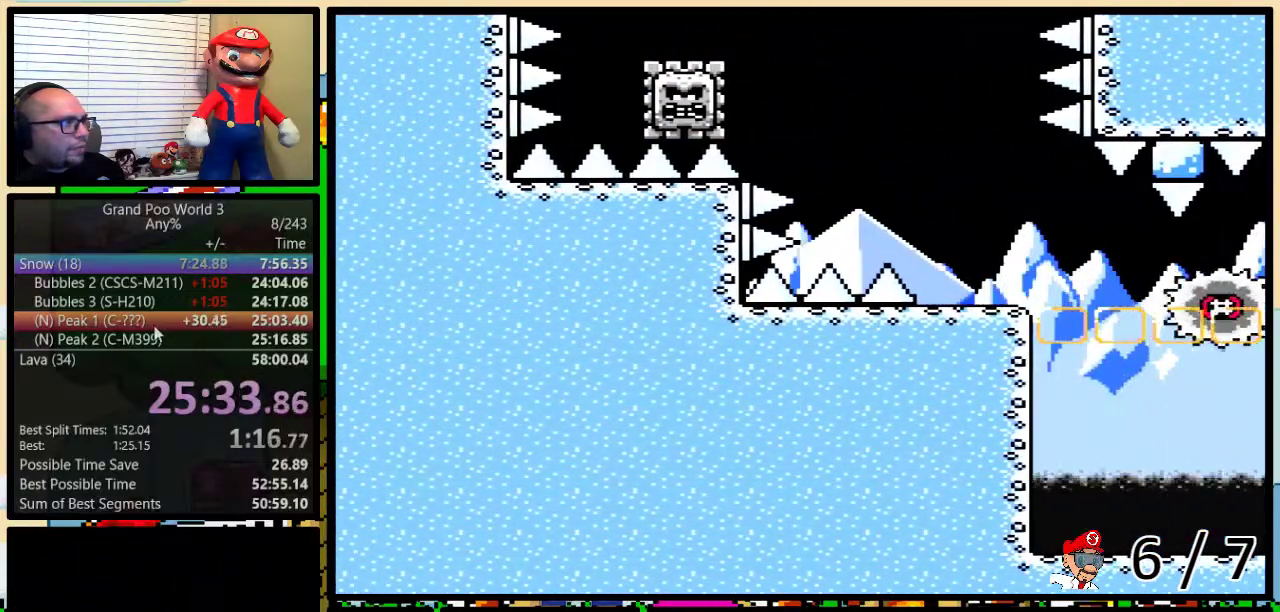
{"buttons": ["Y", "DPAD_UP", "DPAD_RIGHT"], "events": [[33, "DPAD_LEFT", "up"], [33, "DPAD_RIGHT", "down"], [33, "DPAD_UP", "up"], [183, "B", "down"], [183, "DPAD_UP", "down"], [217, "DPAD_RIGHT", "up"], [217, "DPAD_UP", "up"], [250, "DPAD_LEFT", "down"], [334, "B", "up"], [384, "DPAD_UP", "down"], [417, "DPAD_RIGHT", "down"], [417, "DPAD_UP", "up"], [450, "DPAD_LEFT", "up"], [450, "DPAD_UP", "down"]]}
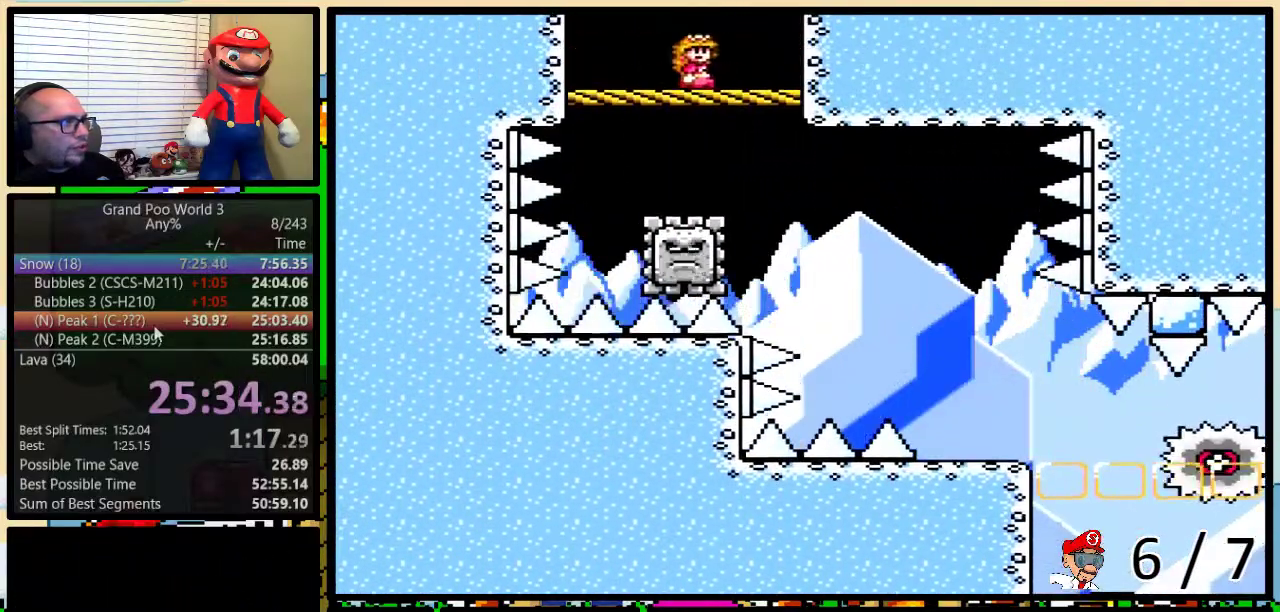
{"buttons": ["Y", "DPAD_RIGHT"]}
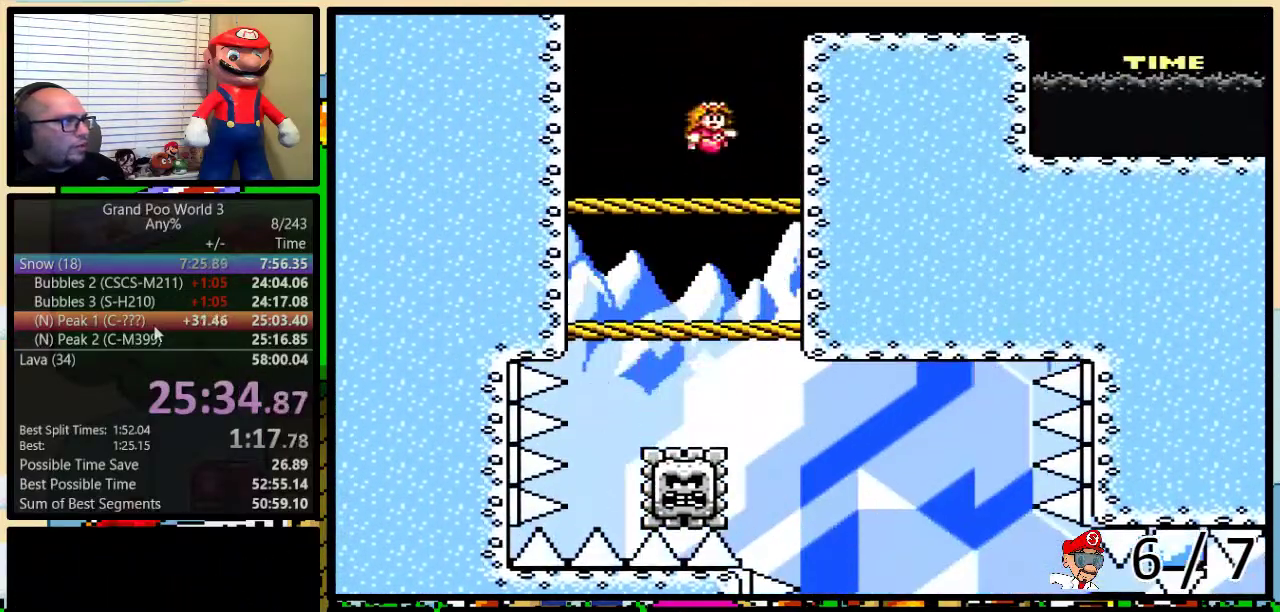
{"buttons": ["B", "Y", "DPAD_UP", "DPAD_RIGHT"]}
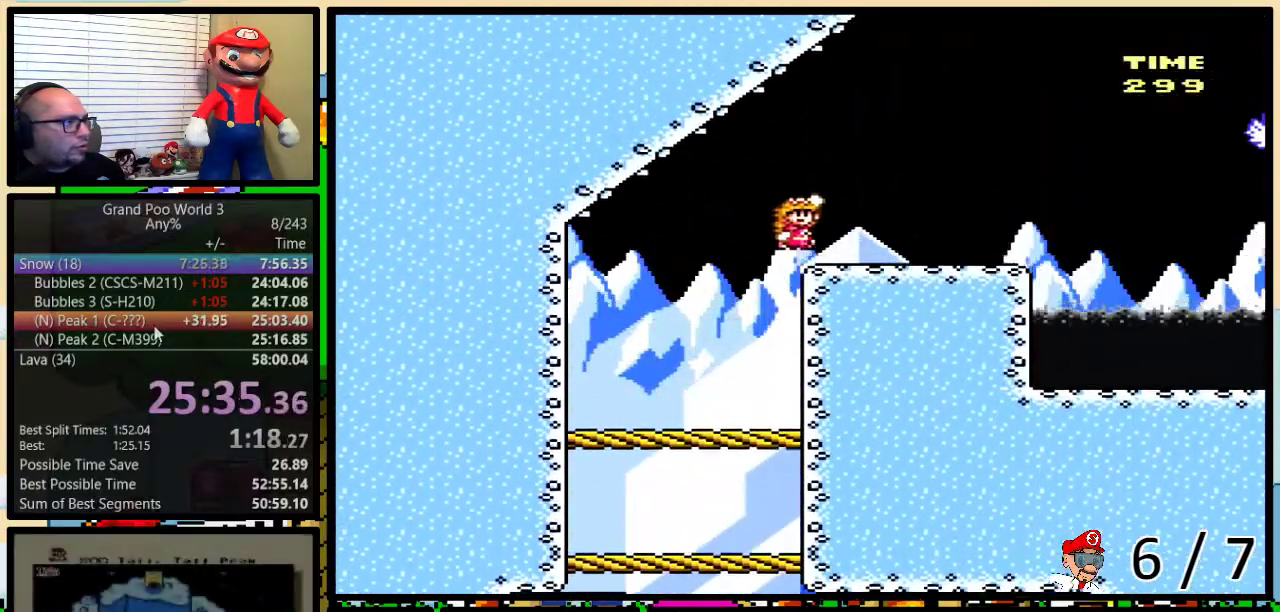
{"buttons": ["Y", "DPAD_UP", "DPAD_RIGHT"], "events": [[151, "B", "up"], [418, "B", "down"], [501, "B", "up"]]}
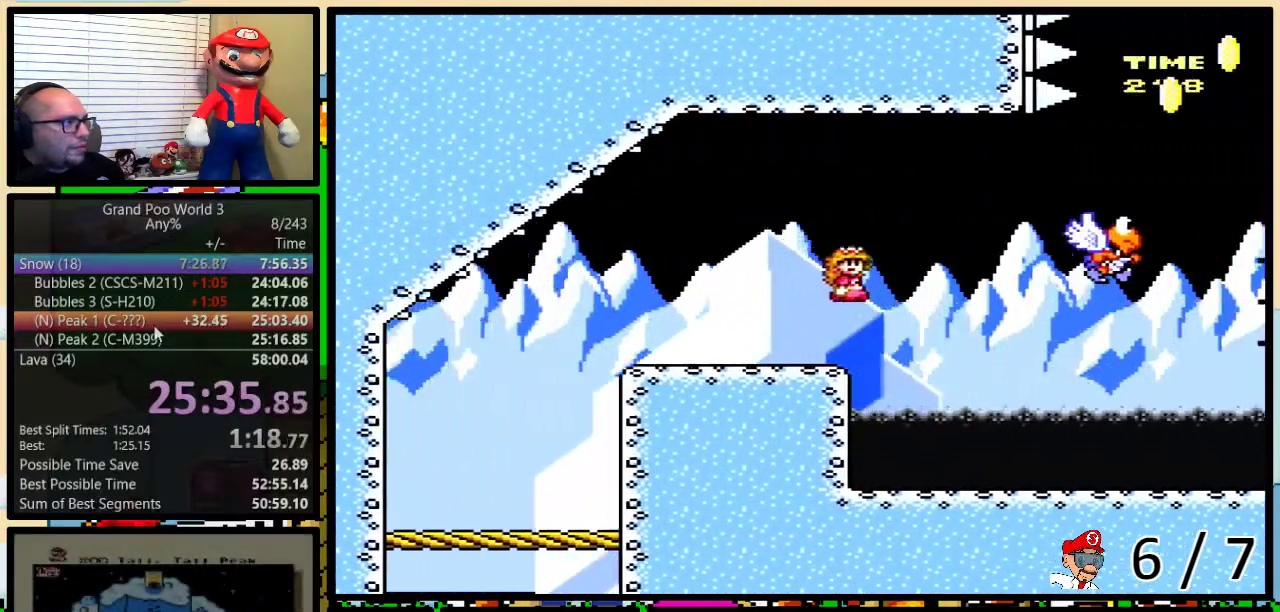
{"buttons": ["B", "Y", "DPAD_UP", "DPAD_RIGHT"], "events": [[100, "B", "down"], [250, "B", "up"], [350, "B", "down"]]}
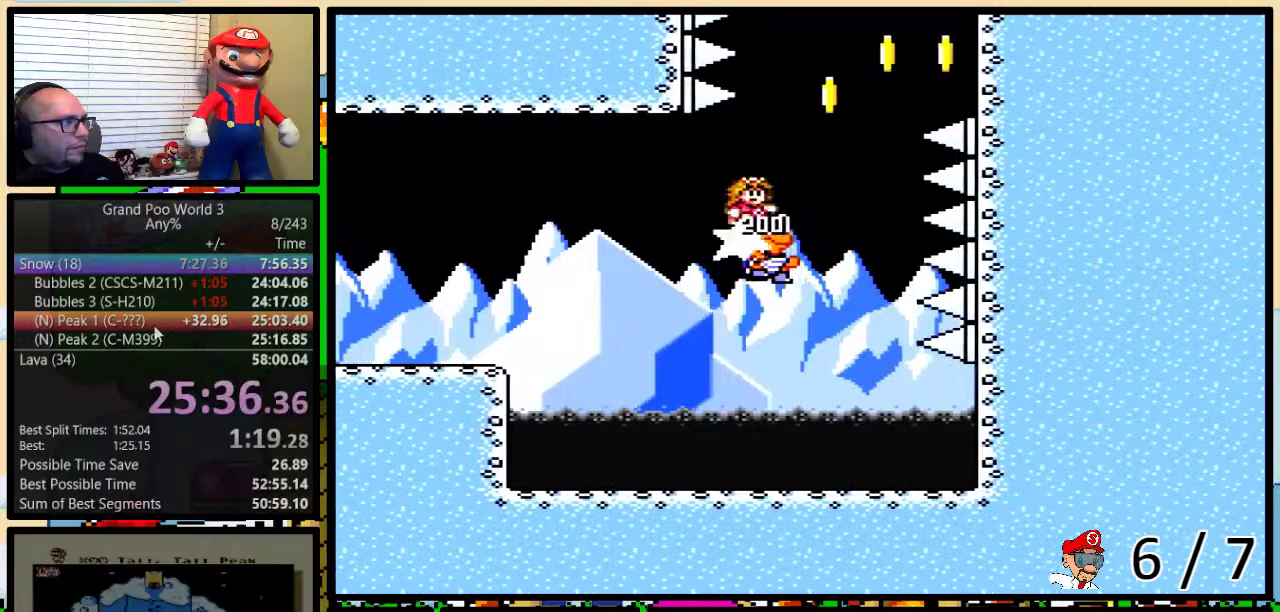
{"buttons": ["Y", "DPAD_UP", "DPAD_RIGHT"], "events": [[434, "B", "up"]]}
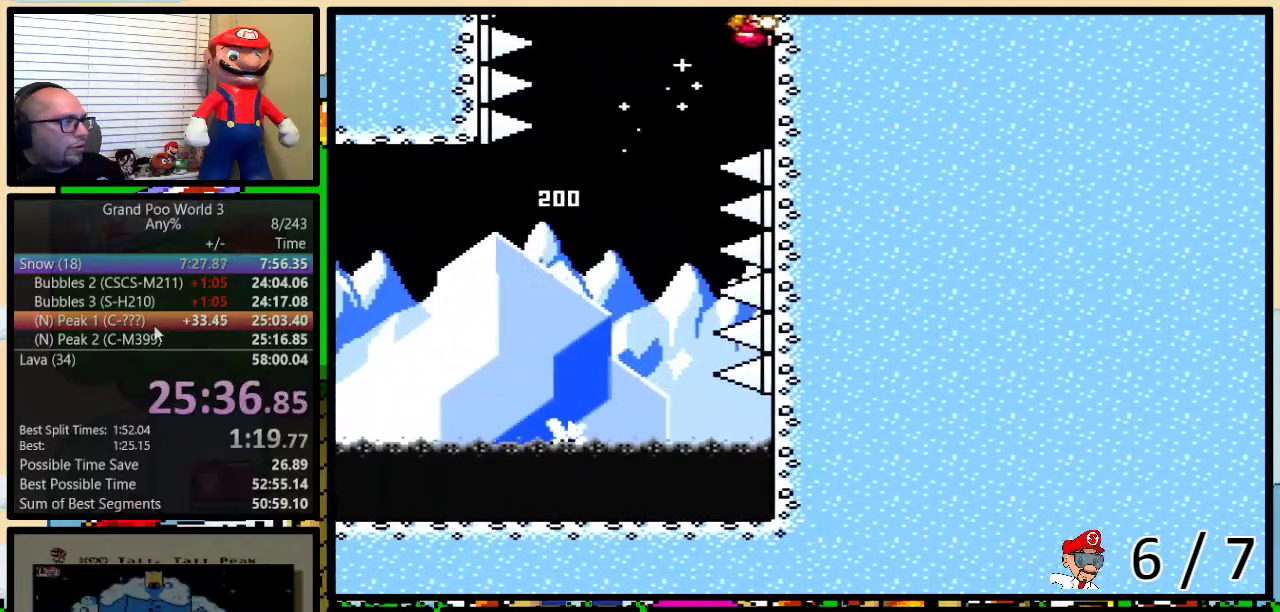
{"buttons": ["Y", "DPAD_UP"], "events": [[100, "DPAD_RIGHT", "up"]]}
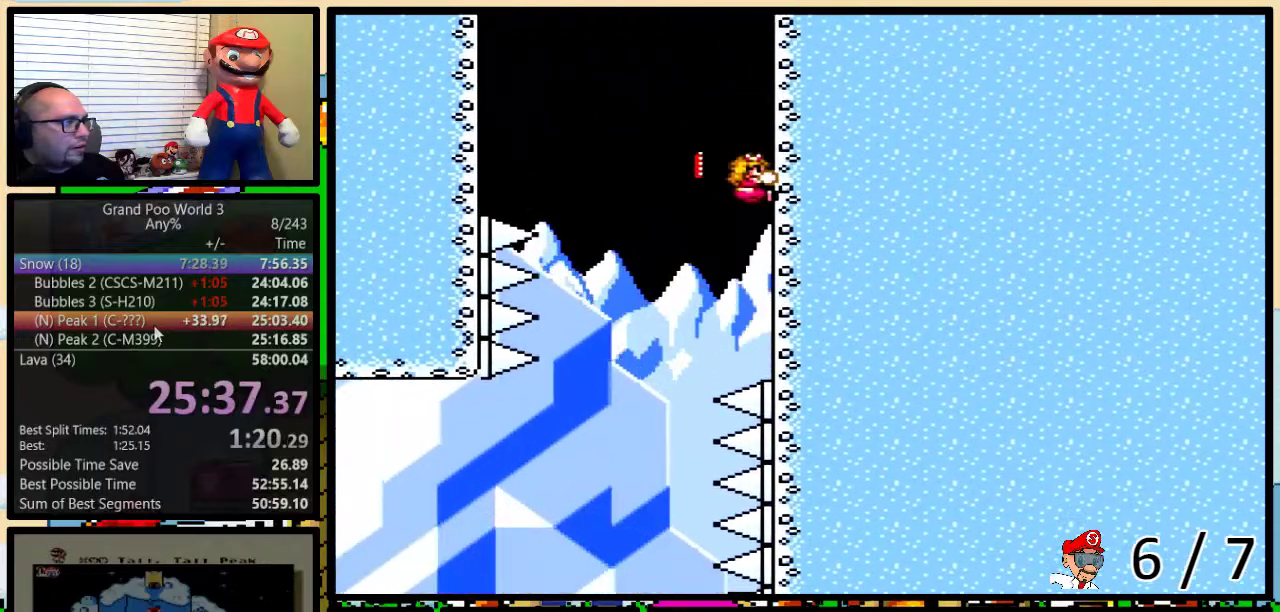
{"buttons": ["B", "Y", "DPAD_UP", "DPAD_LEFT"], "events": [[401, "DPAD_LEFT", "down"], [418, "B", "down"]]}